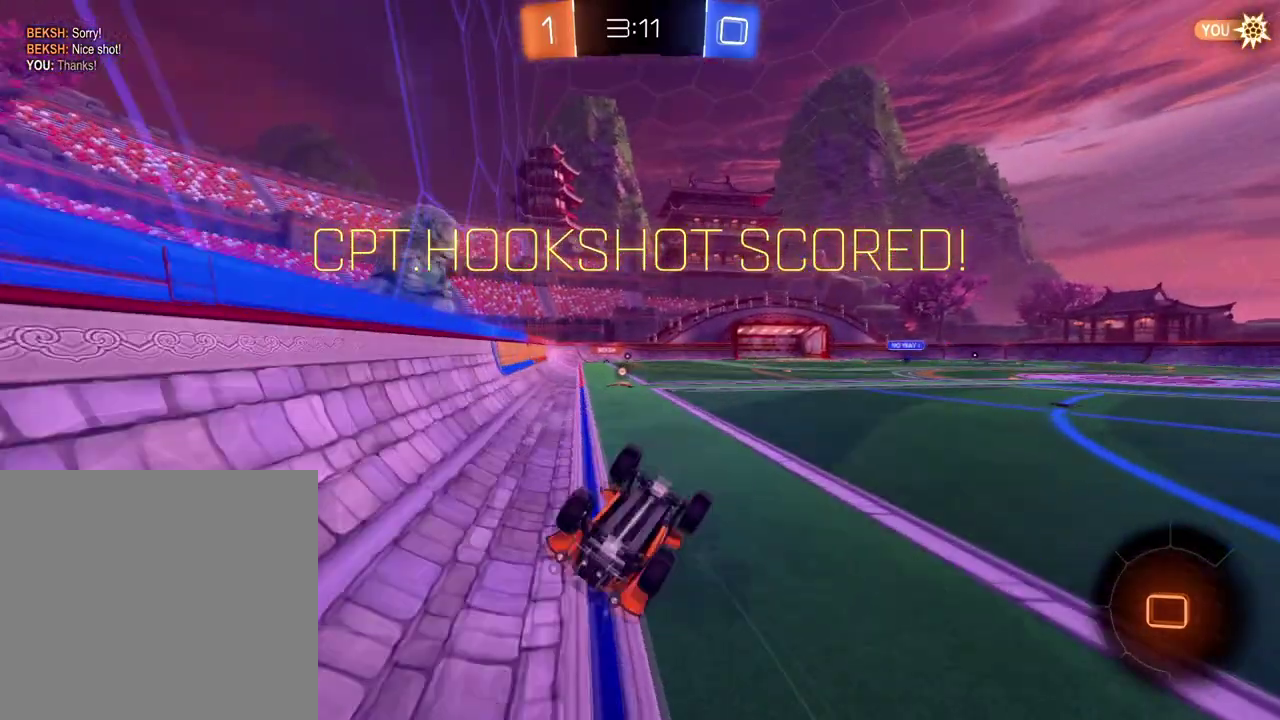
Gameplay with a controller (Xbox layout); each line is a JSON object with the inputs held at the frame after it. "events" lists button and stick changes between this image and that frame as [ms after this image, input, new state], when the widget could be followed in between.
{"buttons": [], "left_stick": "center", "right_stick": "center", "events": []}
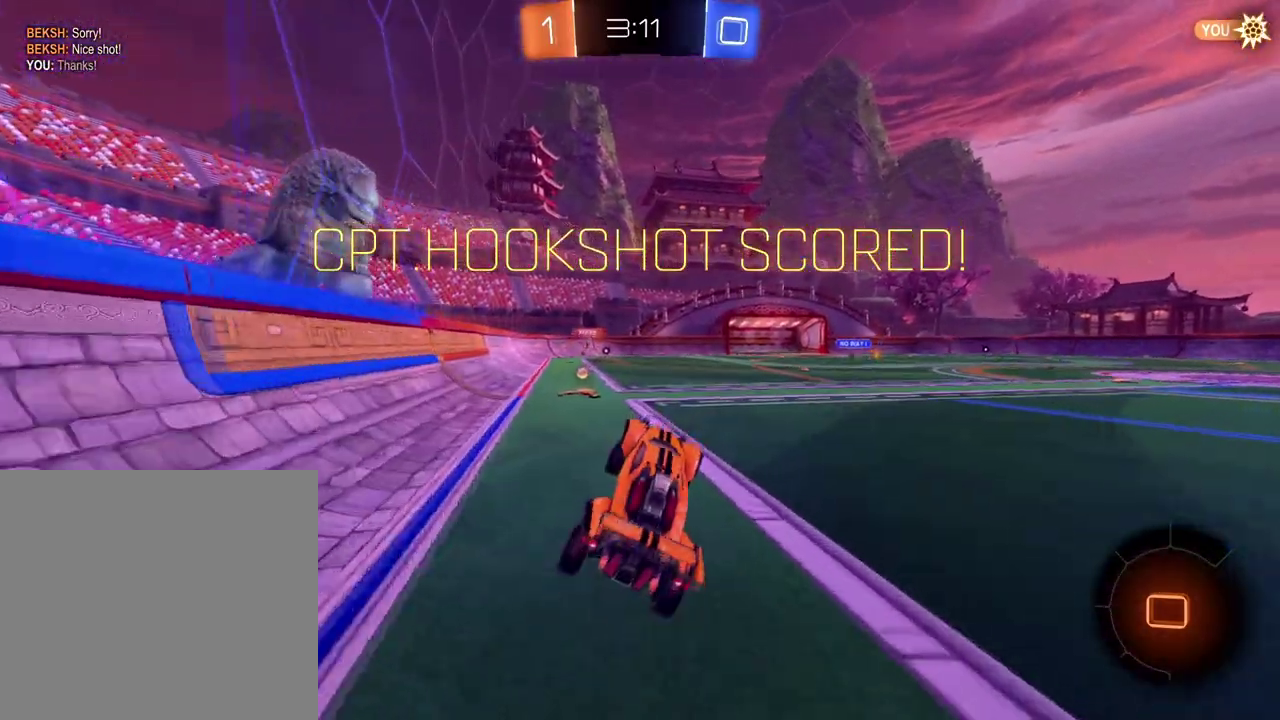
{"buttons": [], "left_stick": "center", "right_stick": "center", "events": []}
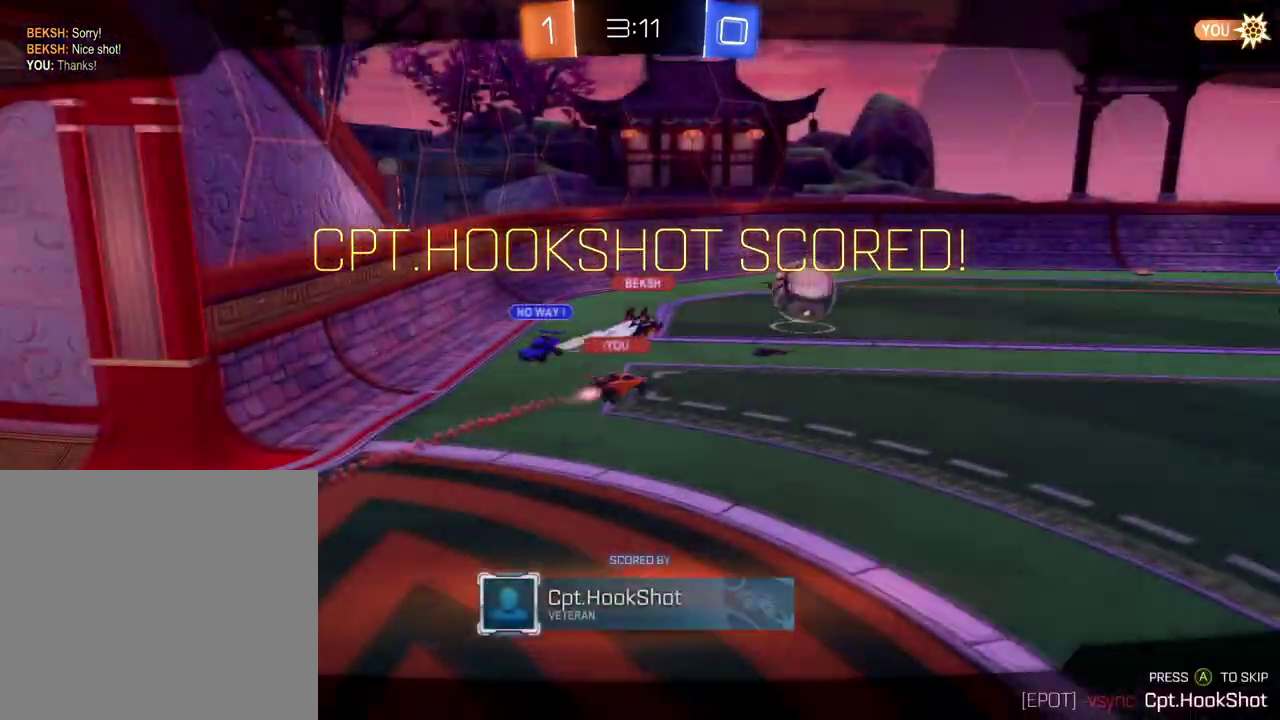
{"buttons": [], "left_stick": "center", "right_stick": "center", "events": []}
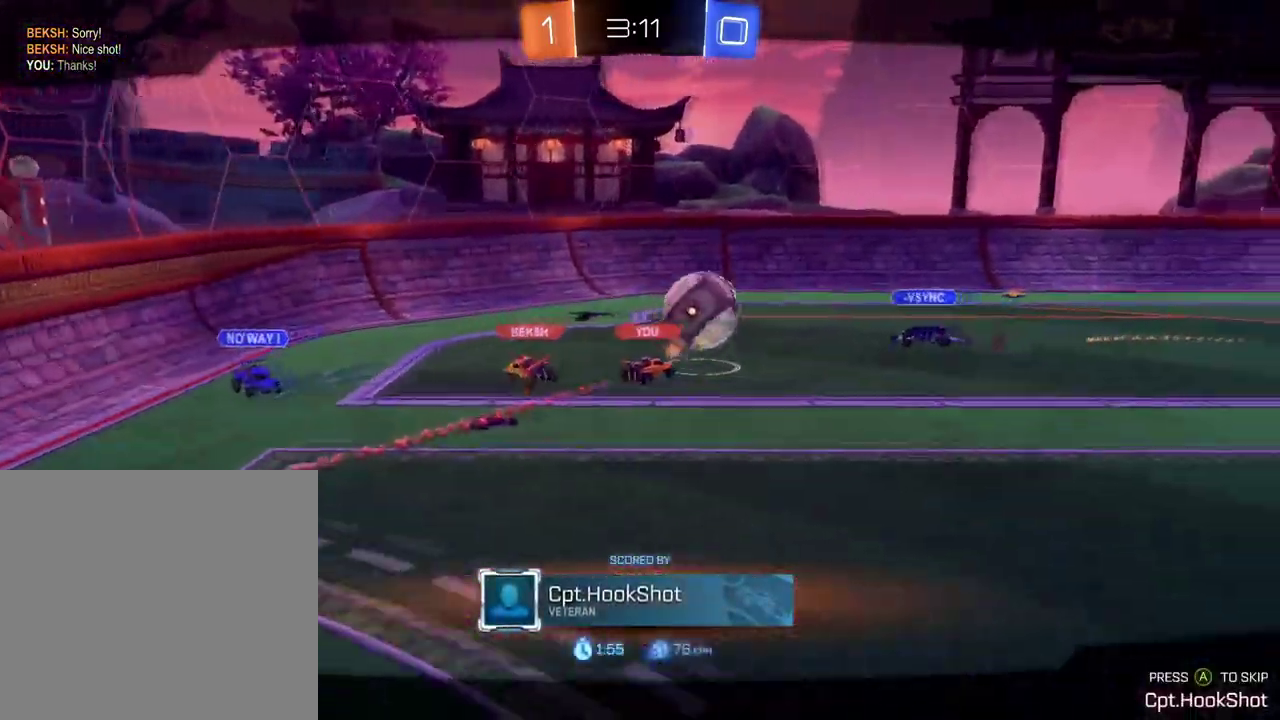
{"buttons": [], "left_stick": "center", "right_stick": "center", "events": []}
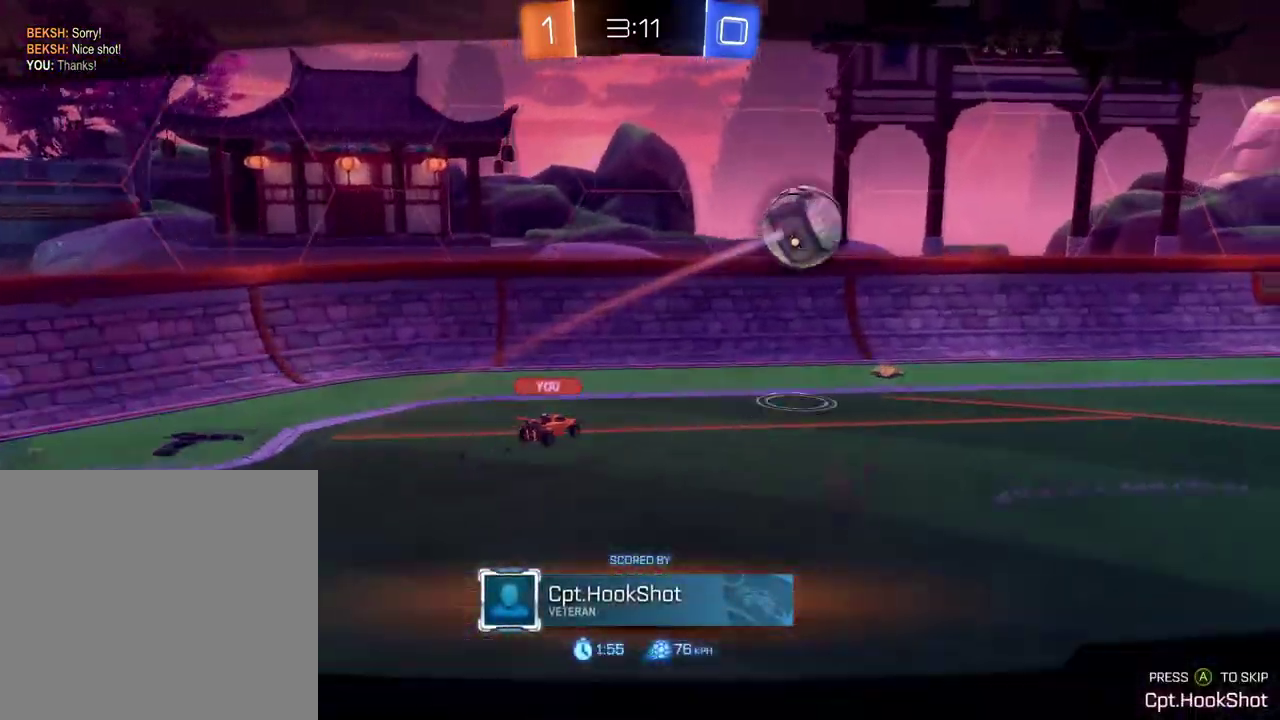
{"buttons": [], "left_stick": "center", "right_stick": "center", "events": []}
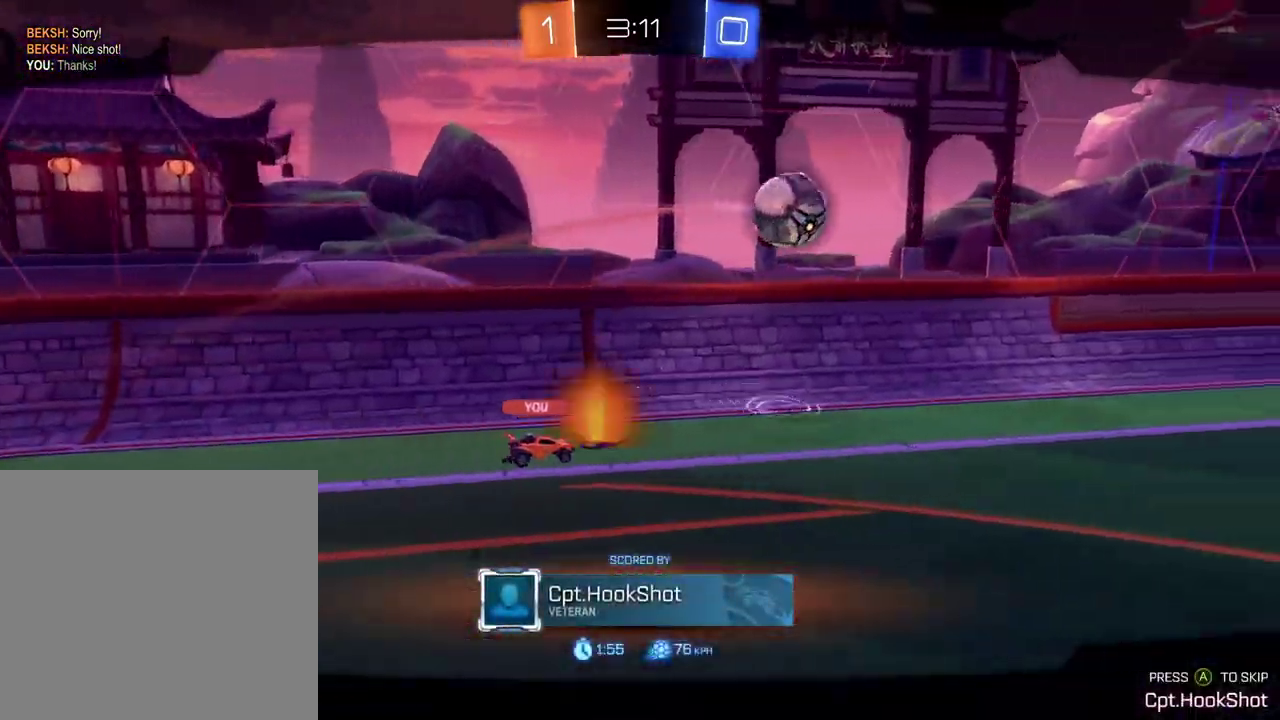
{"buttons": [], "left_stick": "center", "right_stick": "center", "events": [[100, "A", "down"], [167, "A", "up"]]}
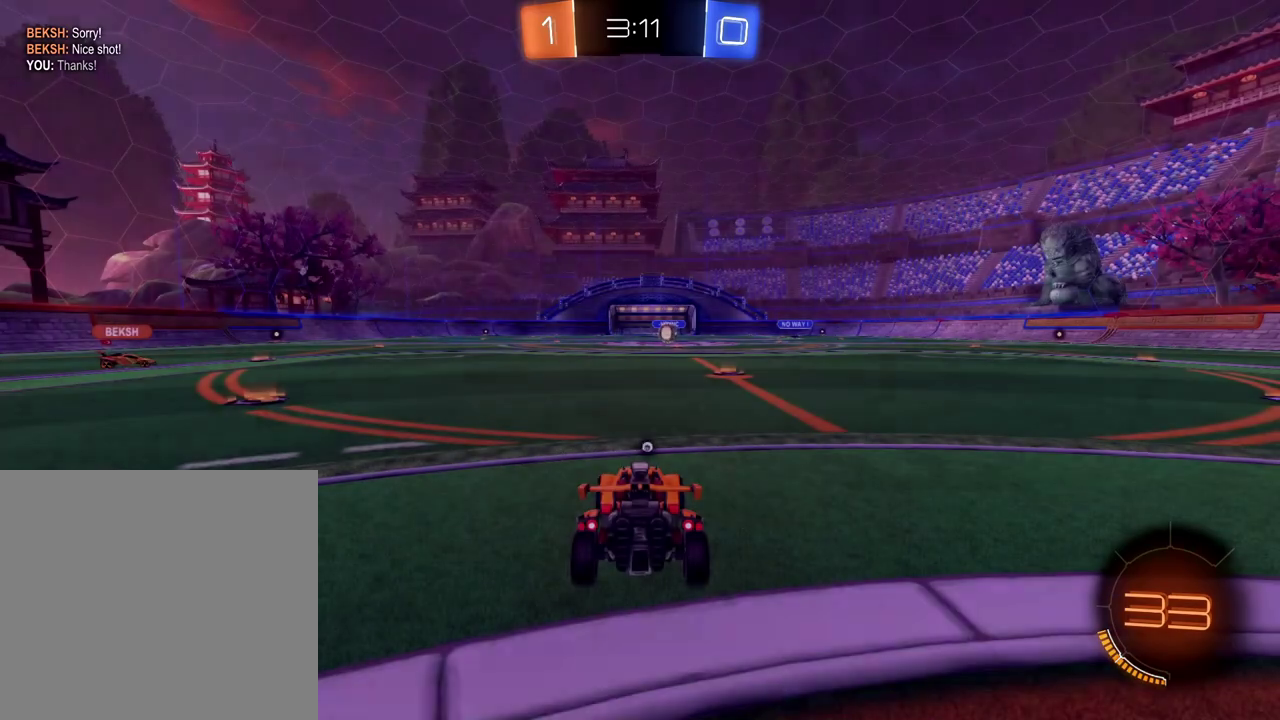
{"buttons": ["R2"], "left_stick": "center", "right_stick": "center", "events": [[333, "R2", "down"]]}
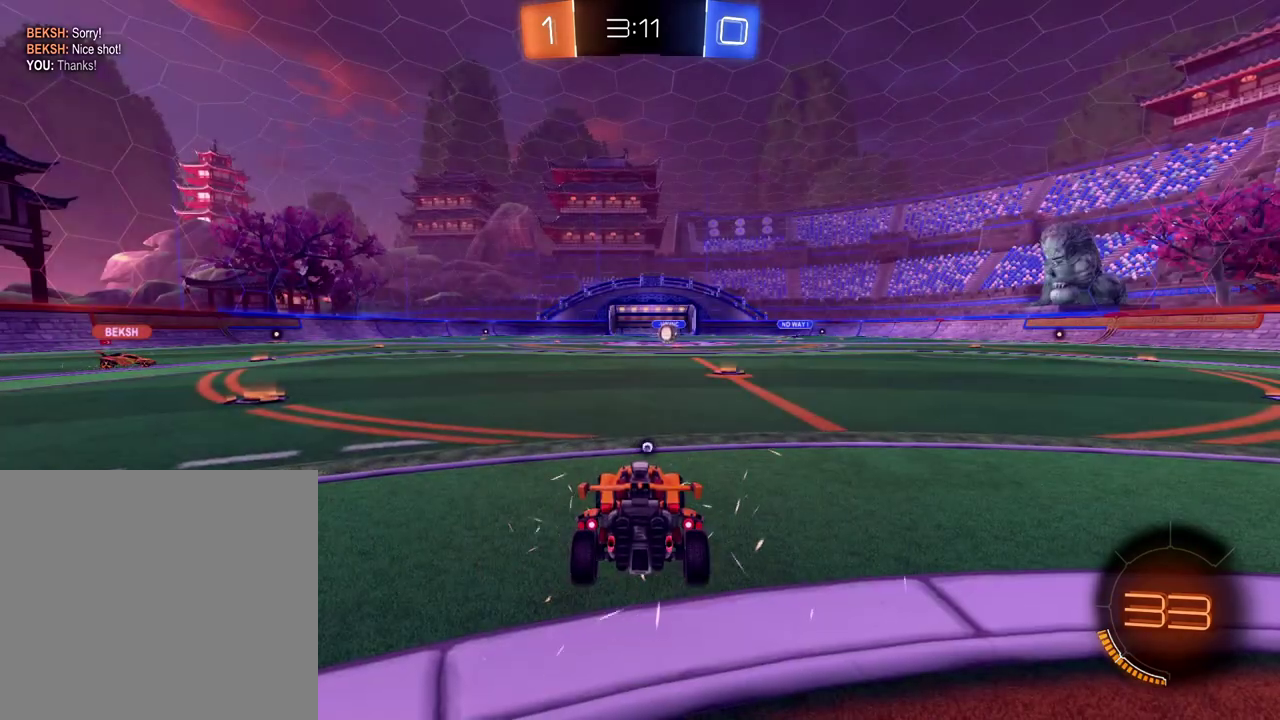
{"buttons": ["R2"], "left_stick": "center", "right_stick": "center", "events": [[284, "X", "down"], [384, "X", "up"]]}
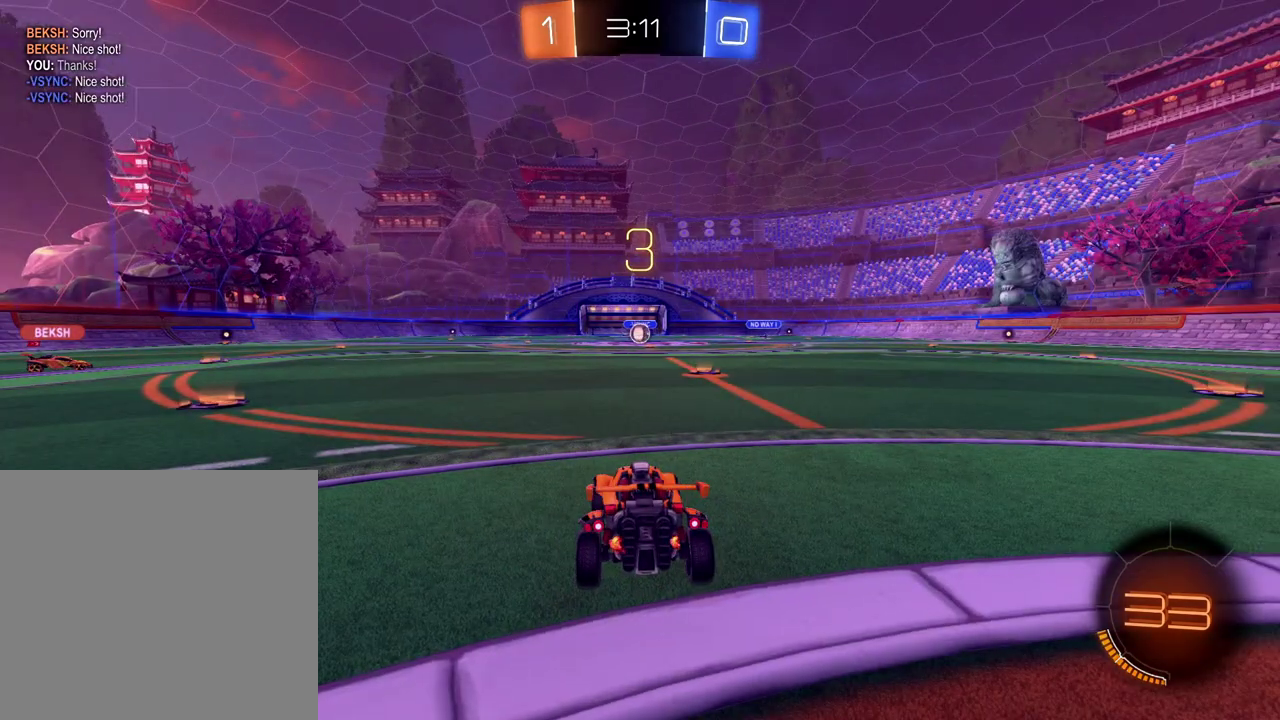
{"buttons": ["R2", "SELECT"], "left_stick": "center", "right_stick": "center", "events": [[33, "SELECT", "down"]]}
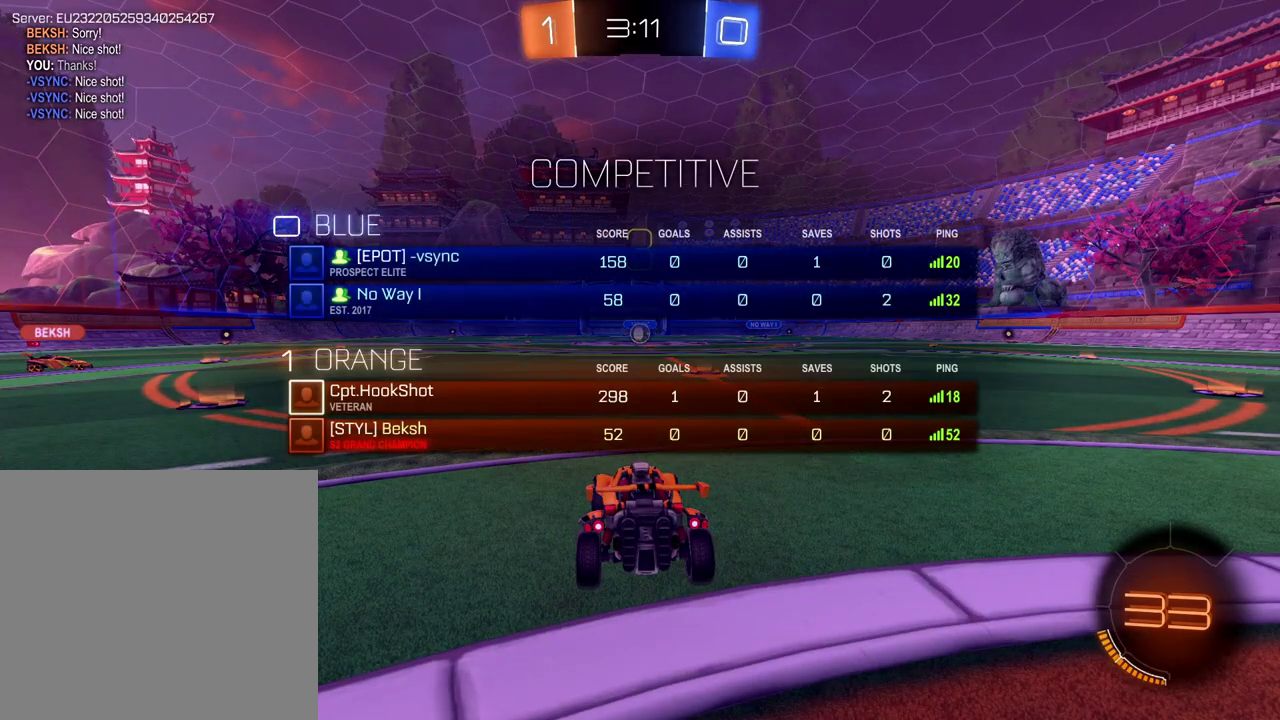
{"buttons": ["R2"], "left_stick": "center", "right_stick": "center", "events": [[217, "SELECT", "up"]]}
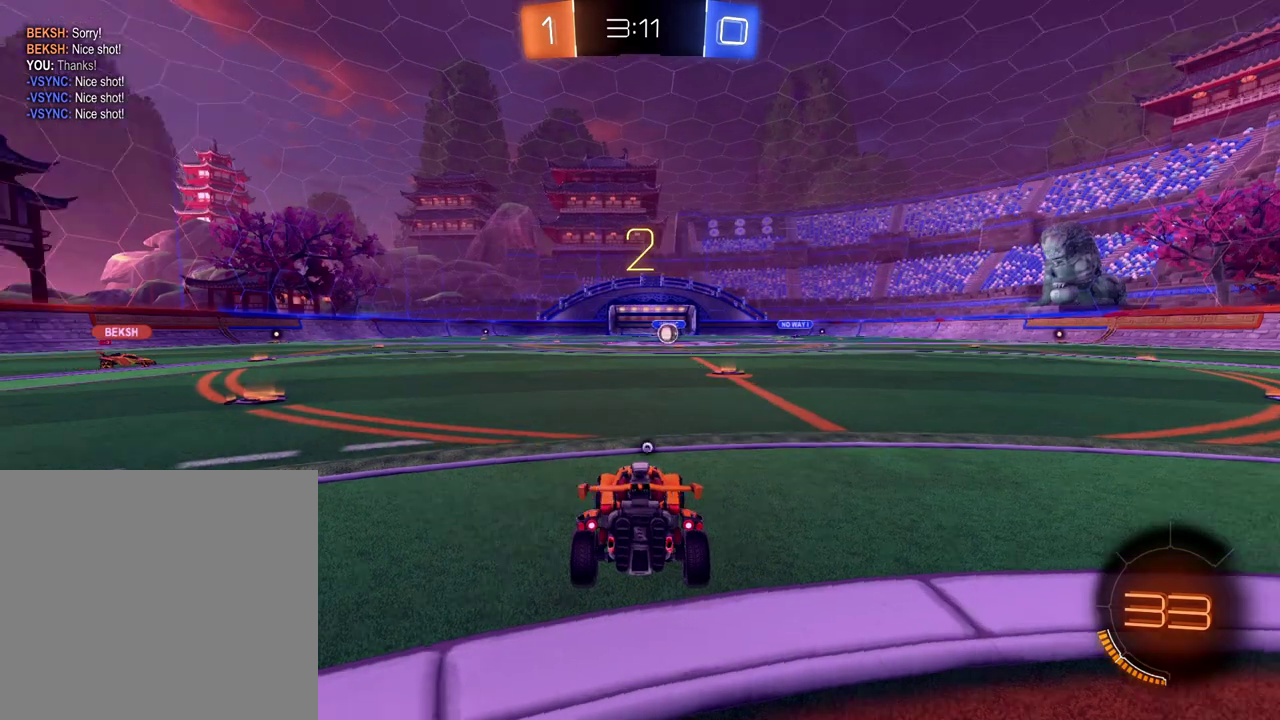
{"buttons": ["X", "R2"], "left_stick": "right", "right_stick": "center", "events": [[16, "X", "down"], [83, "X", "up"], [400, "left_stick", "right"], [500, "X", "down"]]}
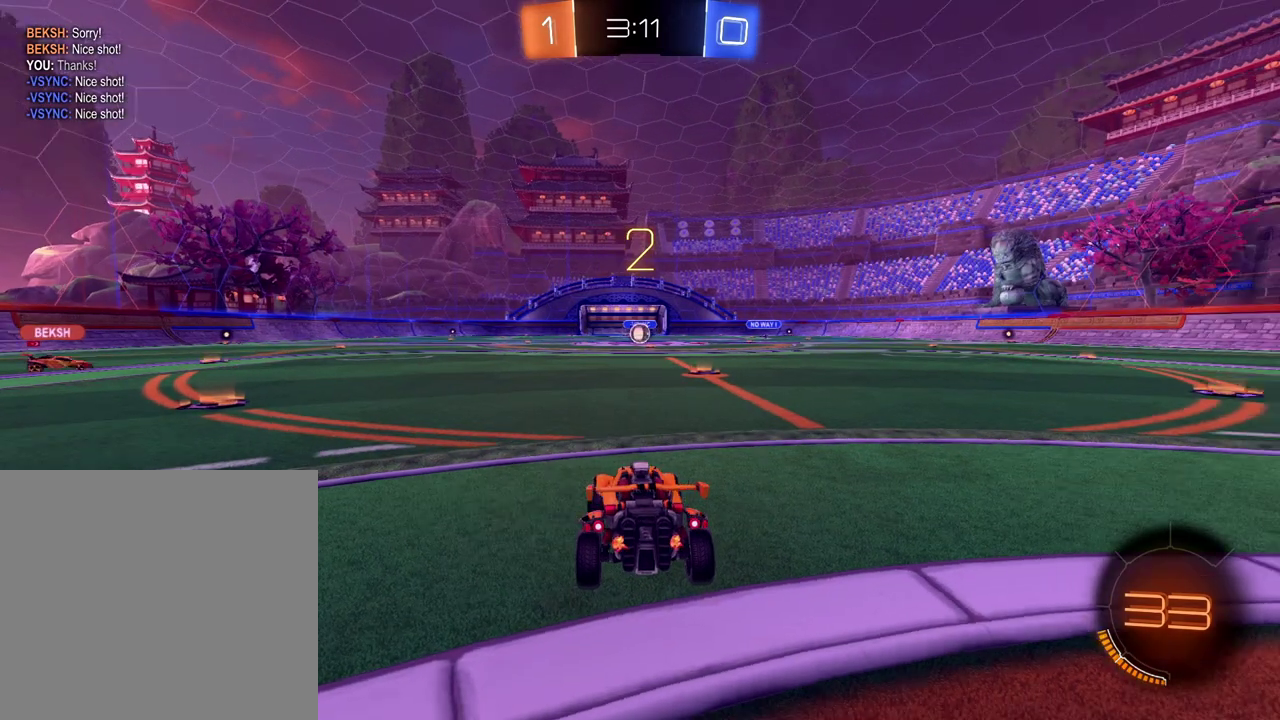
{"buttons": ["R2"], "left_stick": "right", "right_stick": "center", "events": [[117, "X", "up"], [301, "left_stick", "center"], [484, "left_stick", "right"]]}
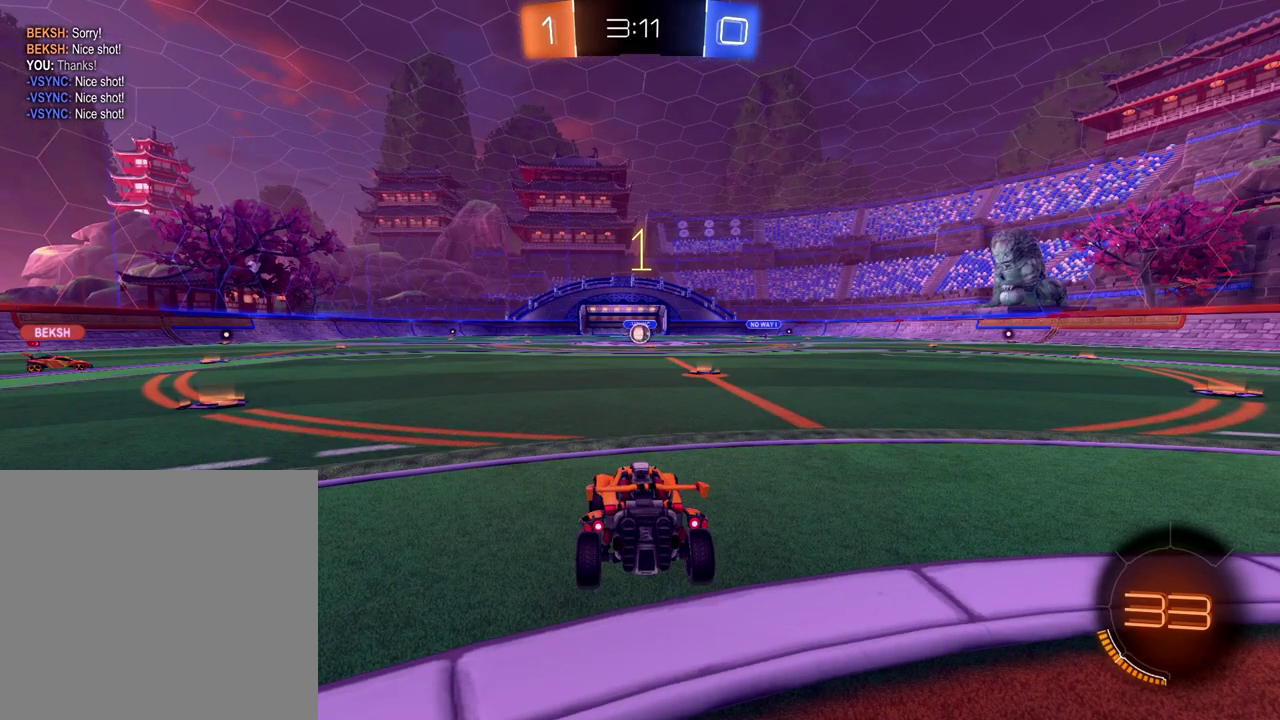
{"buttons": ["R2"], "left_stick": "right", "right_stick": "center", "events": []}
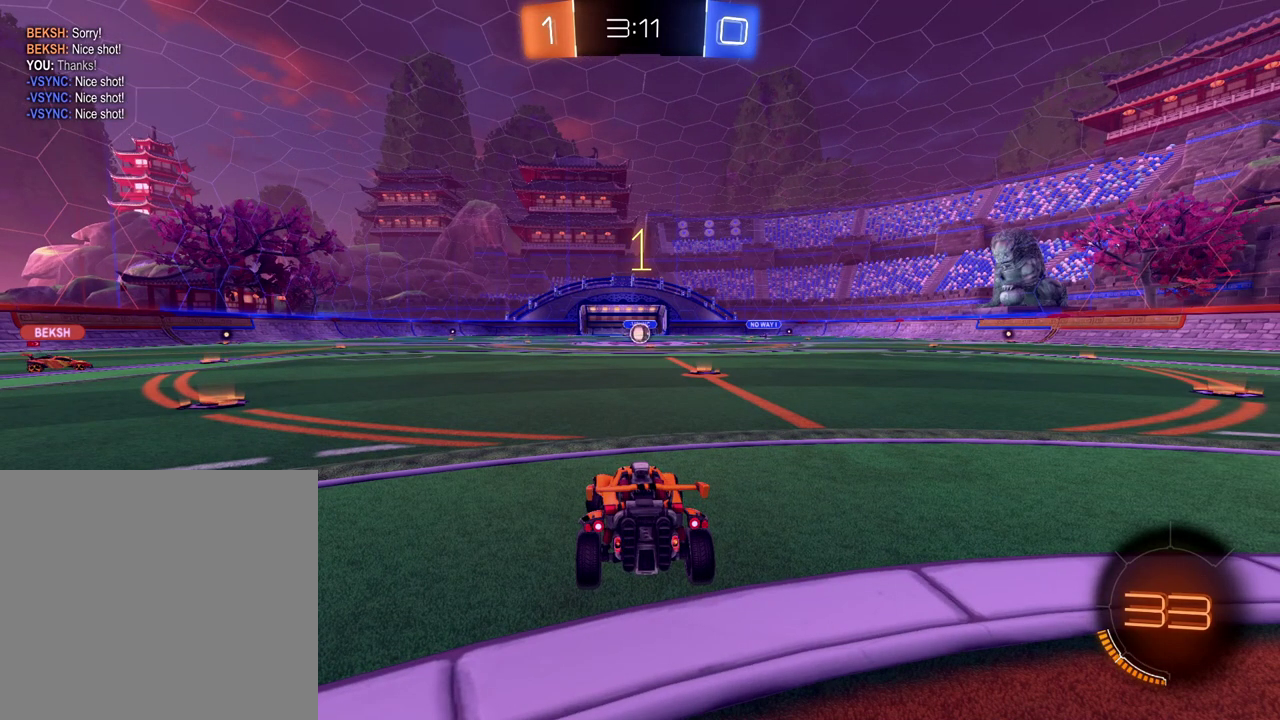
{"buttons": ["R2"], "left_stick": "right", "right_stick": "center", "events": []}
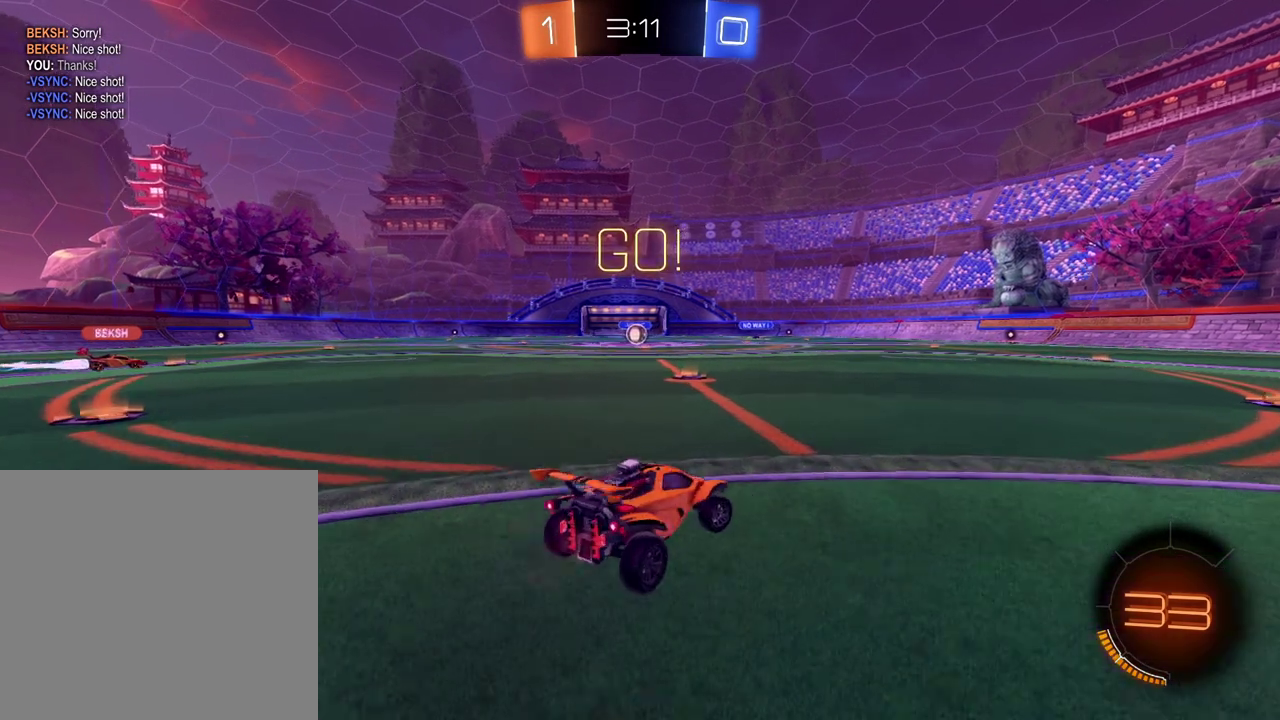
{"buttons": [], "left_stick": "center", "right_stick": "center", "events": [[33, "left_stick", "center"], [83, "left_stick", "left"], [450, "left_stick", "center"], [500, "R2", "up"]]}
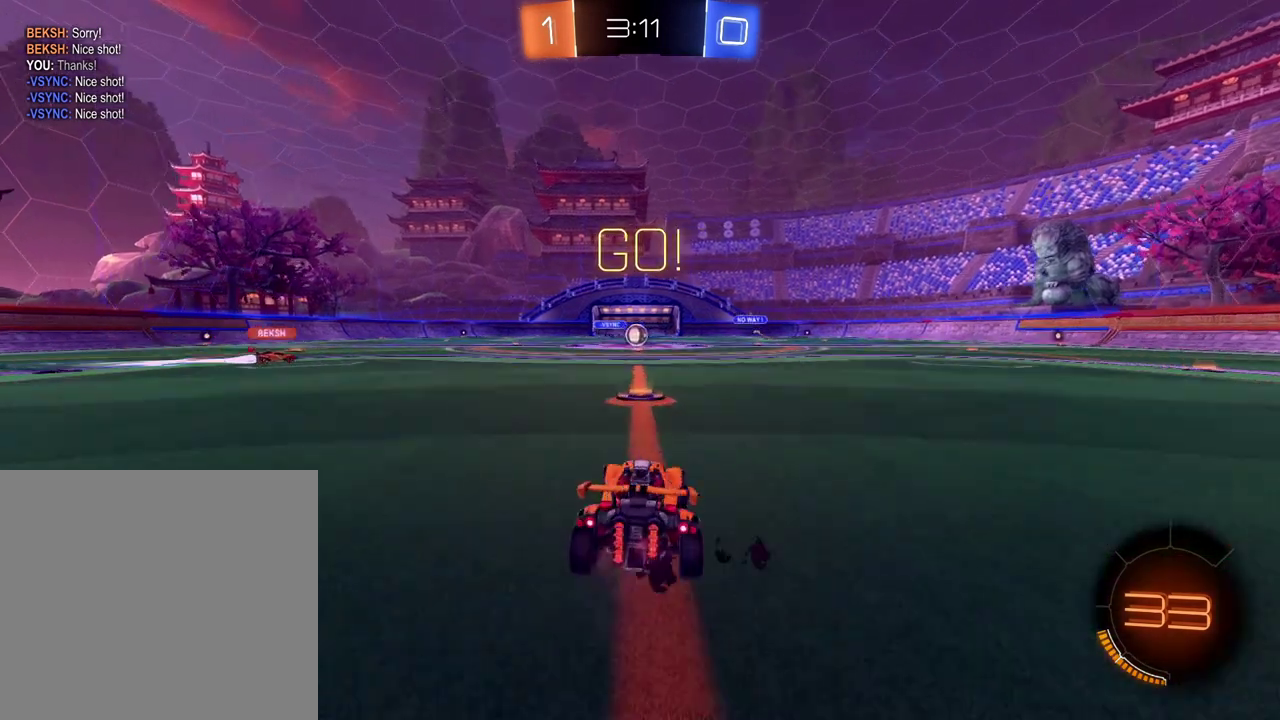
{"buttons": ["R2"], "left_stick": "right", "right_stick": "center", "events": [[134, "L2", "down"], [284, "R2", "down"], [301, "L2", "up"], [451, "left_stick", "right"]]}
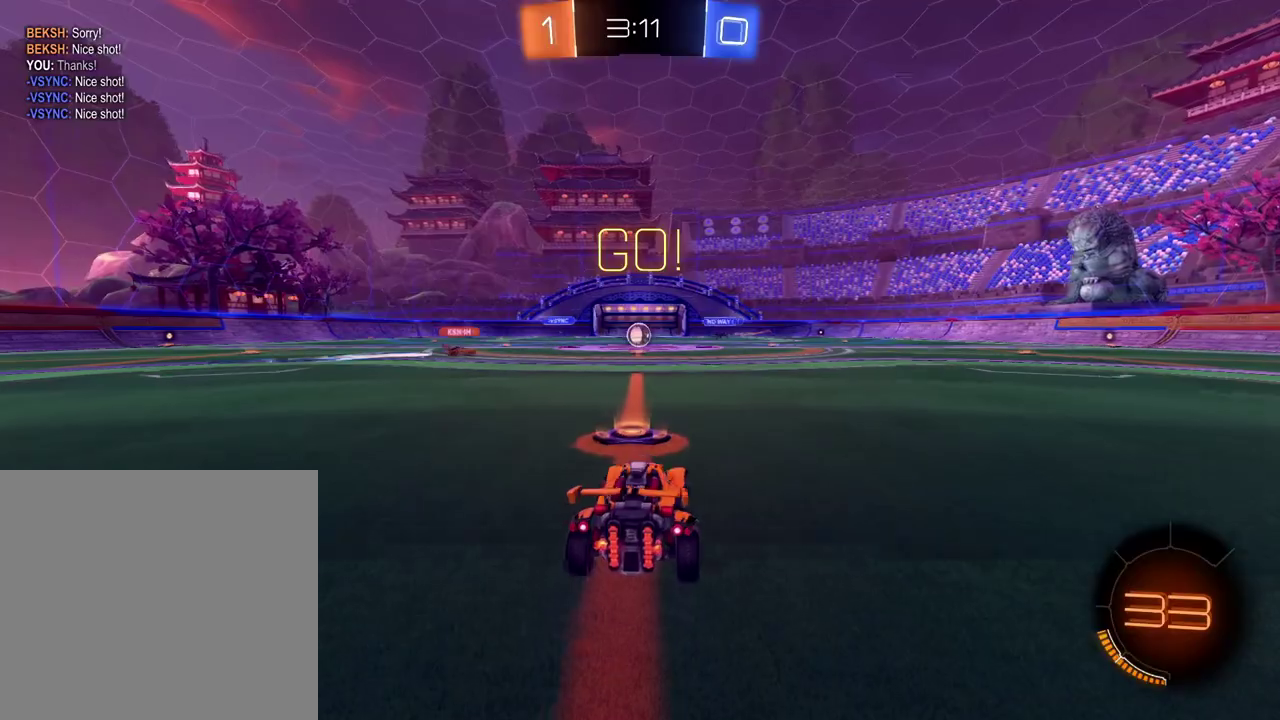
{"buttons": ["R2"], "left_stick": "center", "right_stick": "center", "events": [[33, "left_stick", "center"], [100, "left_stick", "left"], [200, "left_stick", "center"]]}
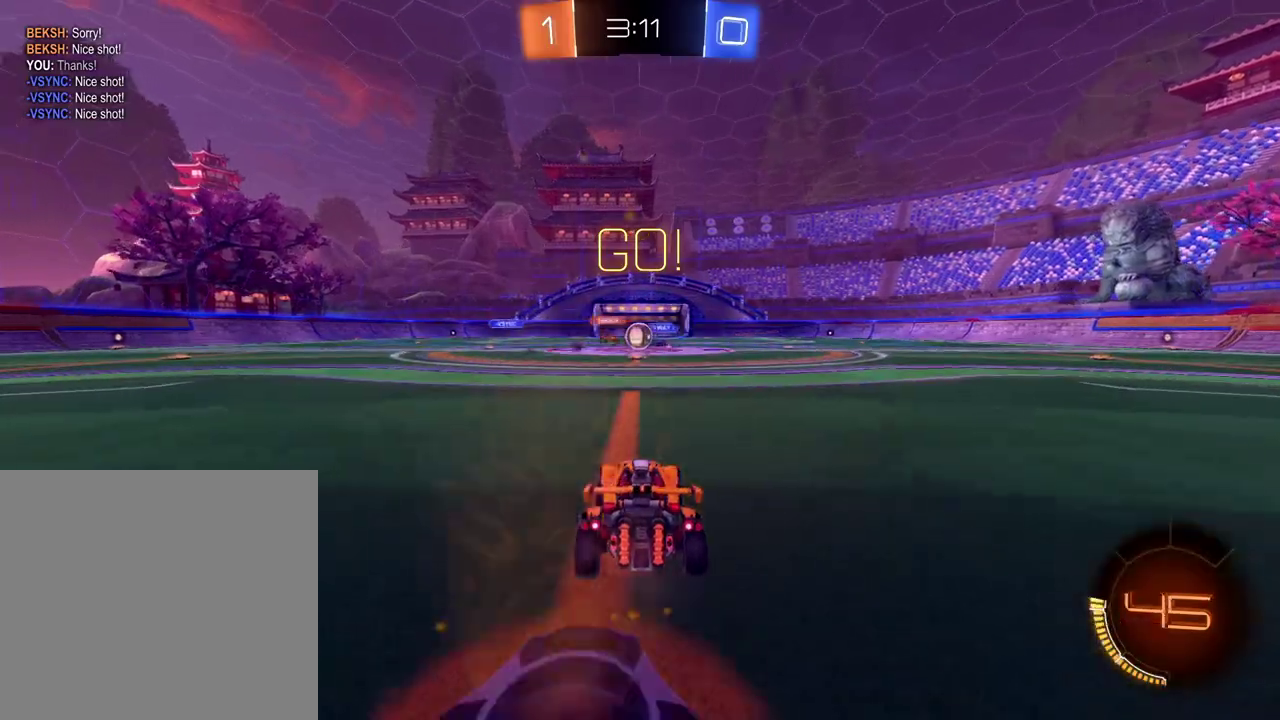
{"buttons": ["R2"], "left_stick": "left", "right_stick": "center", "events": [[317, "left_stick", "left"]]}
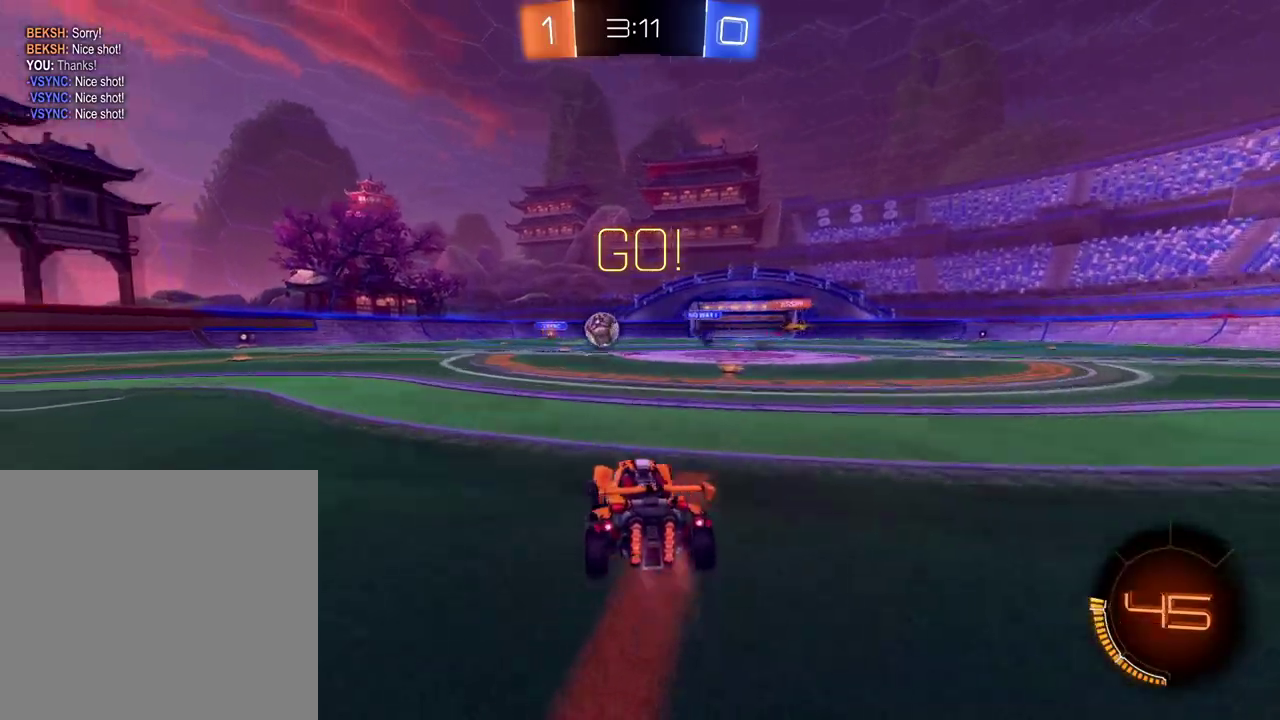
{"buttons": ["B", "R2"], "left_stick": "left", "right_stick": "center", "events": [[16, "B", "down"], [367, "left_stick", "down-left"], [484, "left_stick", "left"]]}
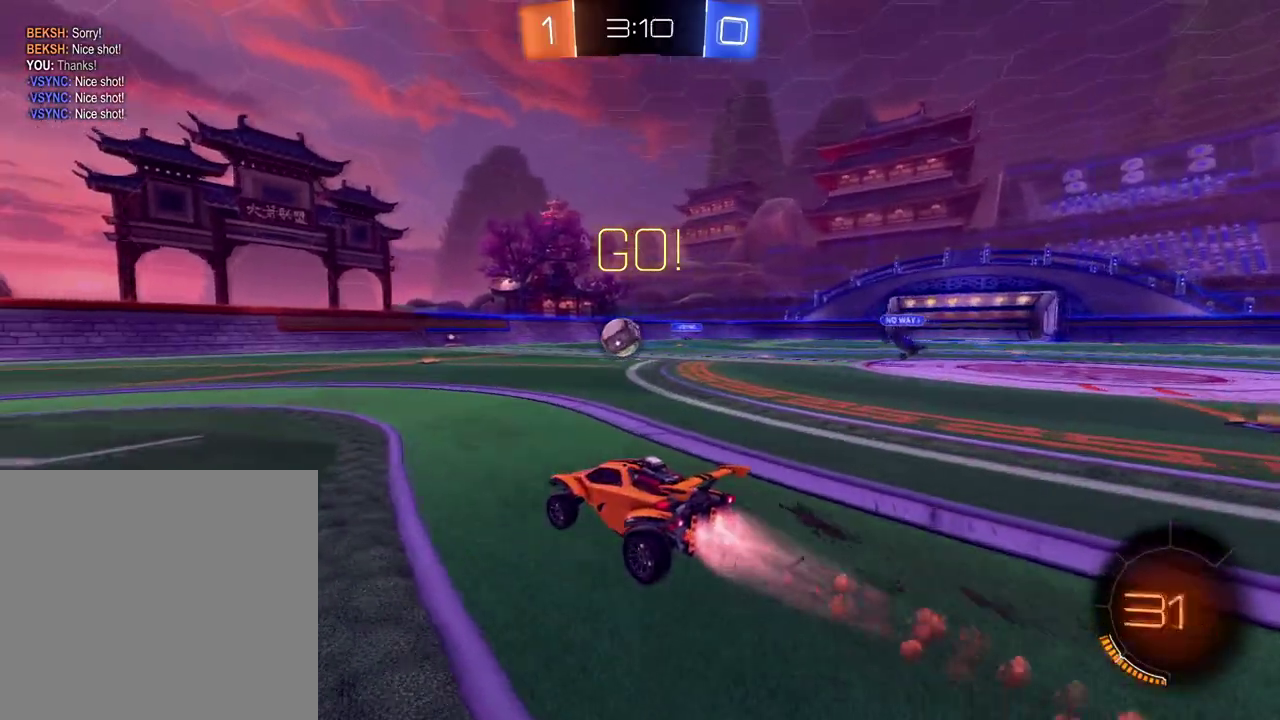
{"buttons": ["B", "R2"], "left_stick": "center", "right_stick": "center", "events": [[117, "left_stick", "center"], [367, "left_stick", "right"], [467, "left_stick", "center"]]}
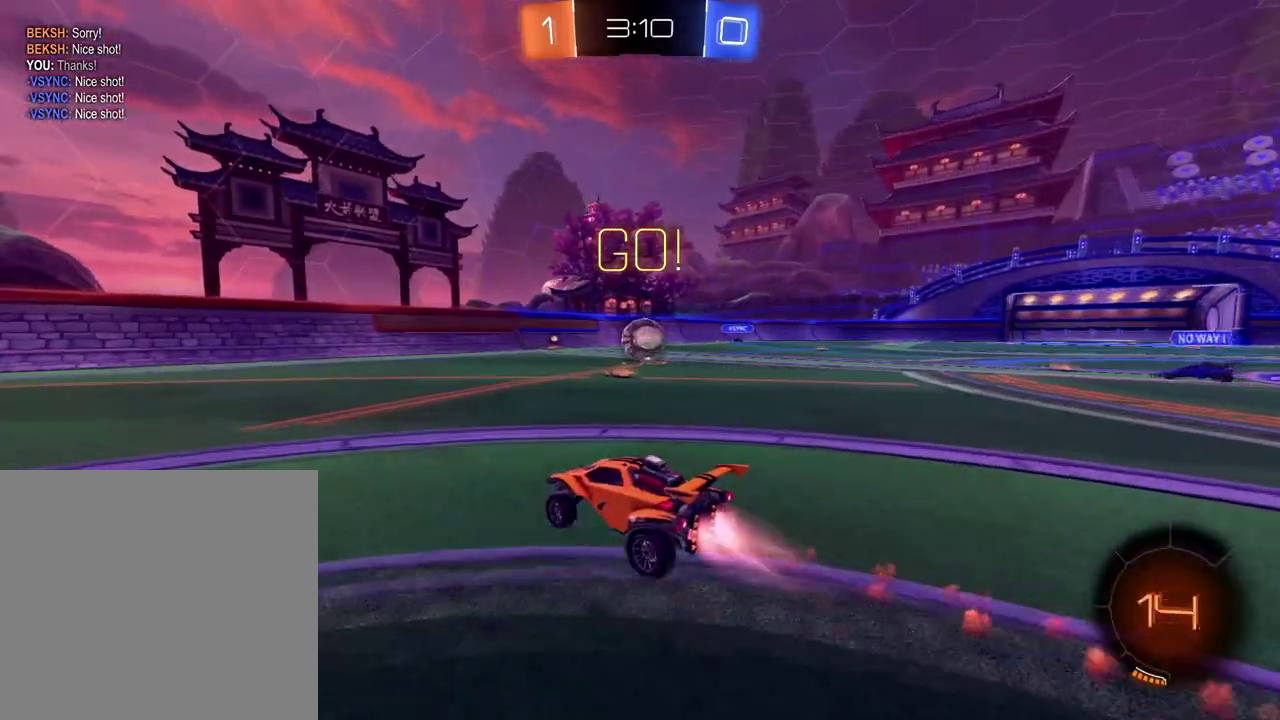
{"buttons": ["R2"], "left_stick": "center", "right_stick": "center", "events": [[300, "B", "up"]]}
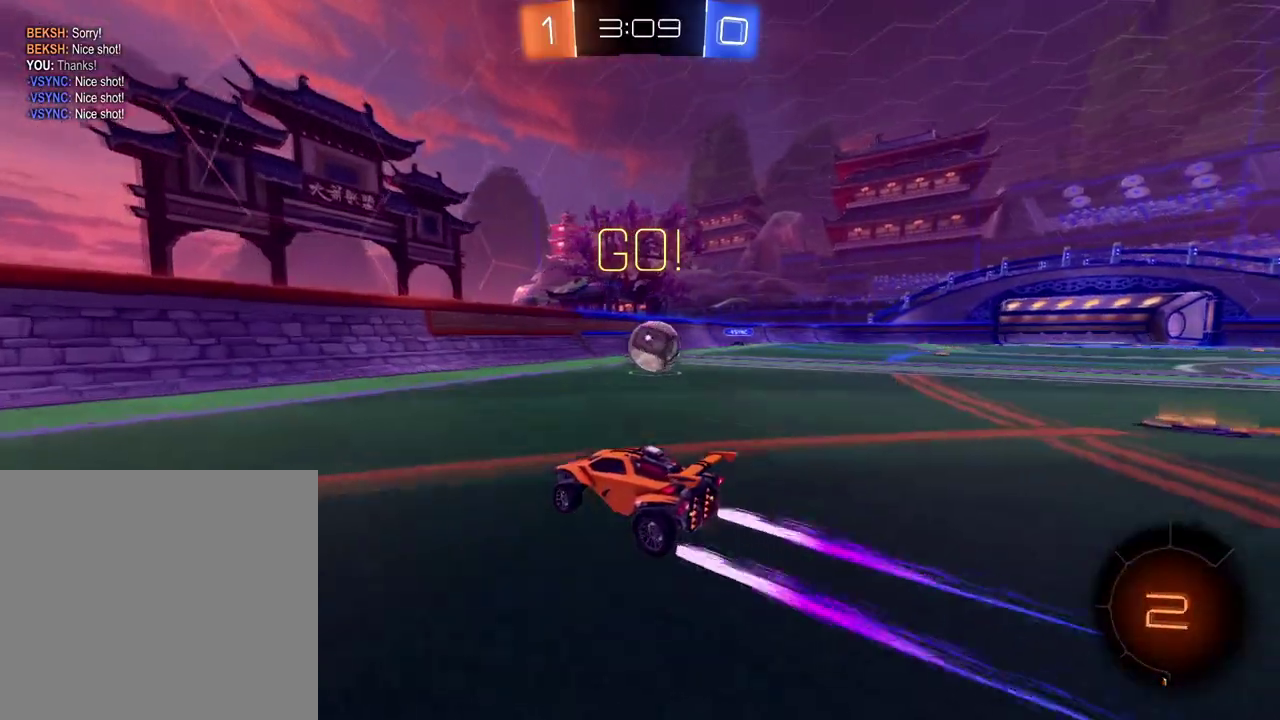
{"buttons": ["B", "R2"], "left_stick": "right", "right_stick": "center", "events": [[34, "left_stick", "right"], [317, "left_stick", "center"], [351, "B", "down"], [417, "left_stick", "right"]]}
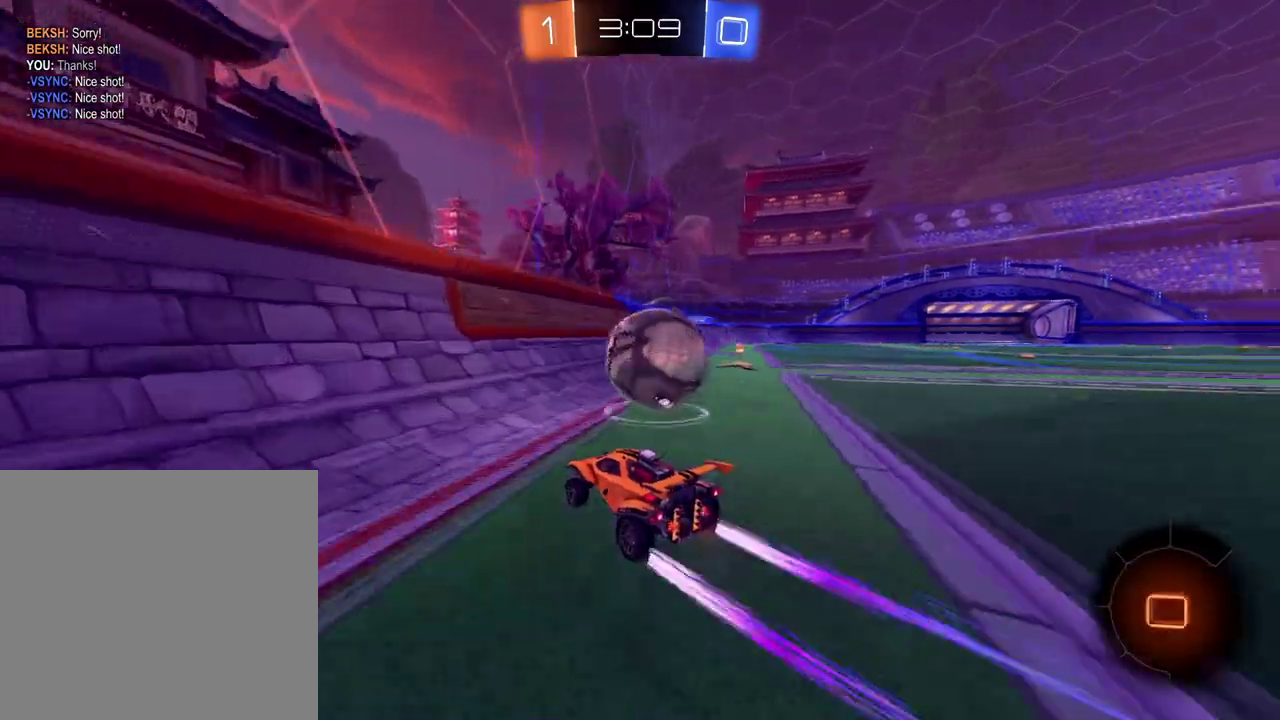
{"buttons": ["L2", "R2"], "left_stick": "right", "right_stick": "center", "events": [[300, "B", "up"], [367, "R2", "up"], [383, "L2", "down"], [484, "R2", "down"]]}